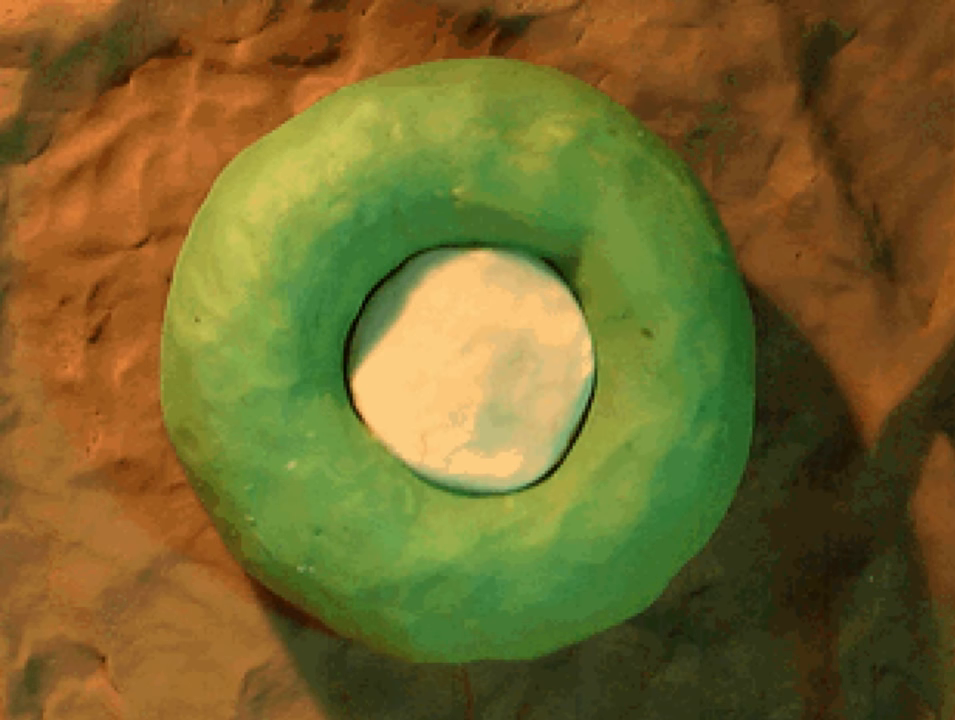
Gameplay with a controller (PlayStation layout); each line is a JSON object with the inputs held at the frame after it. "events" lists button and stick changes between this image and that frame as [ms after this image, input, new state], when the widget could be followed in between.
{"buttons": ["DPAD_LEFT"], "left_stick": "center", "right_stick": "center", "events": [[467, "DPAD_LEFT", "down"]]}
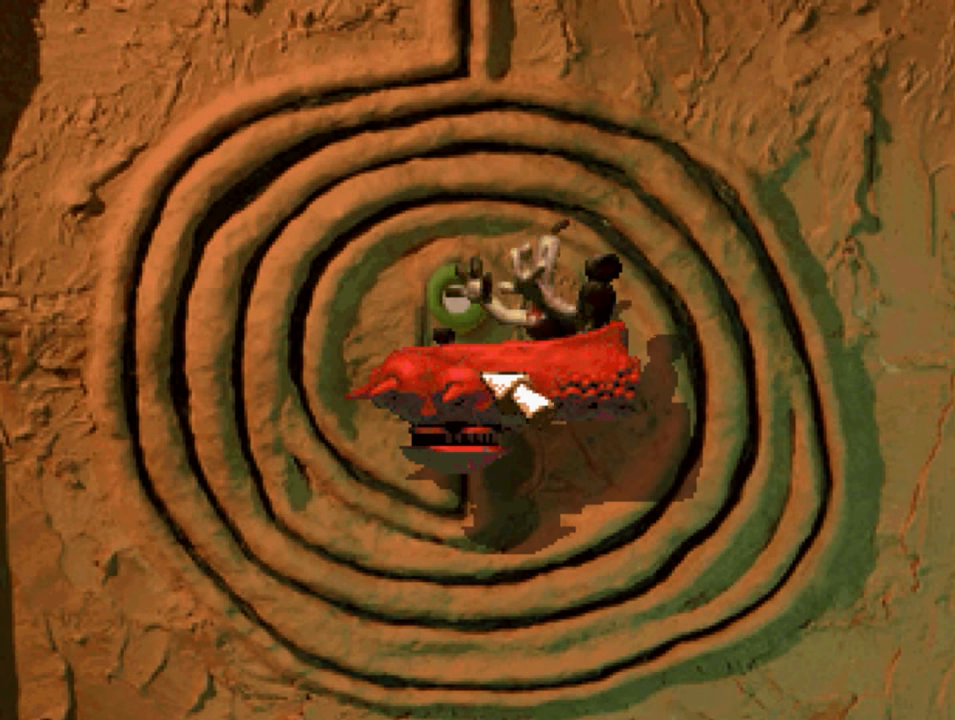
{"buttons": ["DPAD_DOWN"], "left_stick": "center", "right_stick": "center", "events": [[367, "DPAD_DOWN", "down"], [467, "DPAD_LEFT", "up"]]}
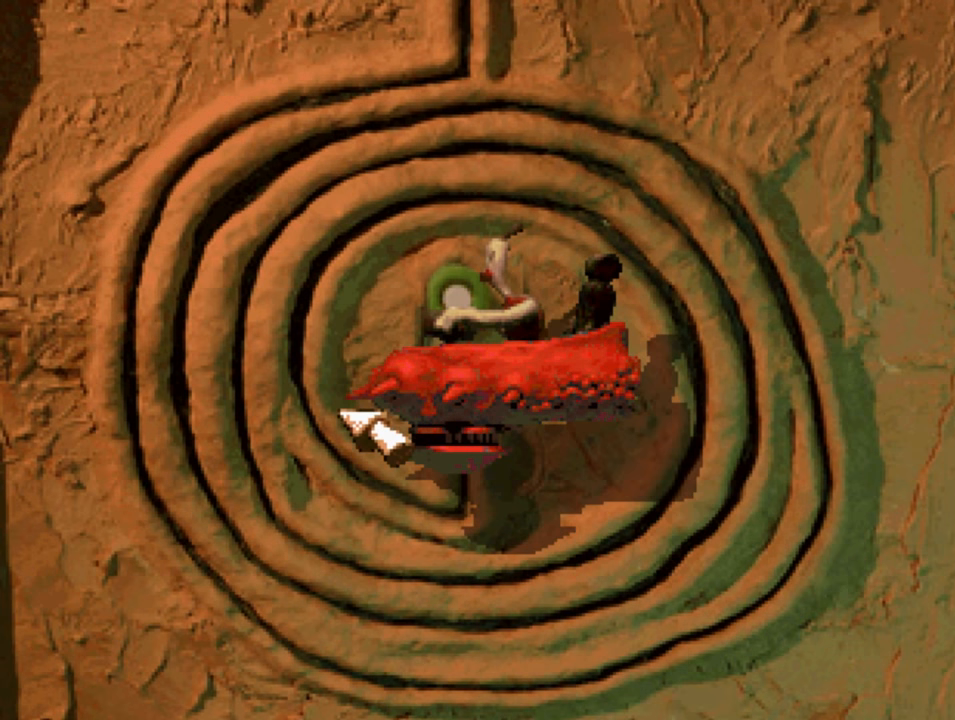
{"buttons": ["CIRCLE"], "left_stick": "center", "right_stick": "center", "events": [[100, "DPAD_DOWN", "up"], [133, "CIRCLE", "down"], [233, "CIRCLE", "up"], [267, "DPAD_LEFT", "down"], [367, "CIRCLE", "down"], [400, "DPAD_LEFT", "up"], [433, "CIRCLE", "up"], [500, "CIRCLE", "down"]]}
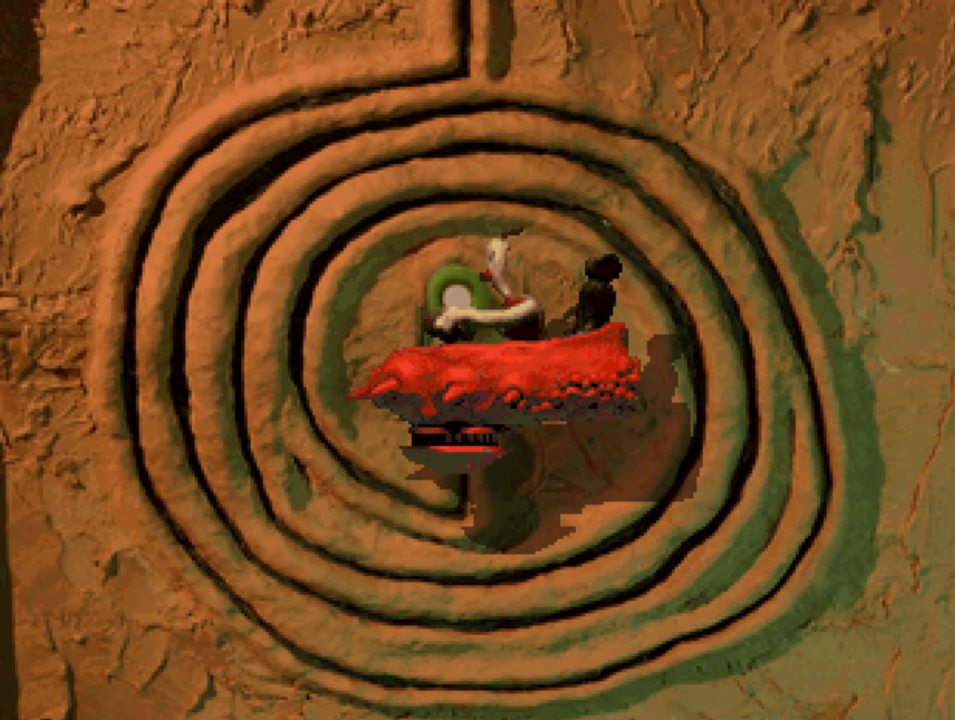
{"buttons": ["DPAD_UP", "DPAD_LEFT"], "left_stick": "center", "right_stick": "center", "events": [[100, "CIRCLE", "up"], [200, "CIRCLE", "down"], [267, "CIRCLE", "up"], [367, "DPAD_LEFT", "down"], [433, "DPAD_UP", "down"]]}
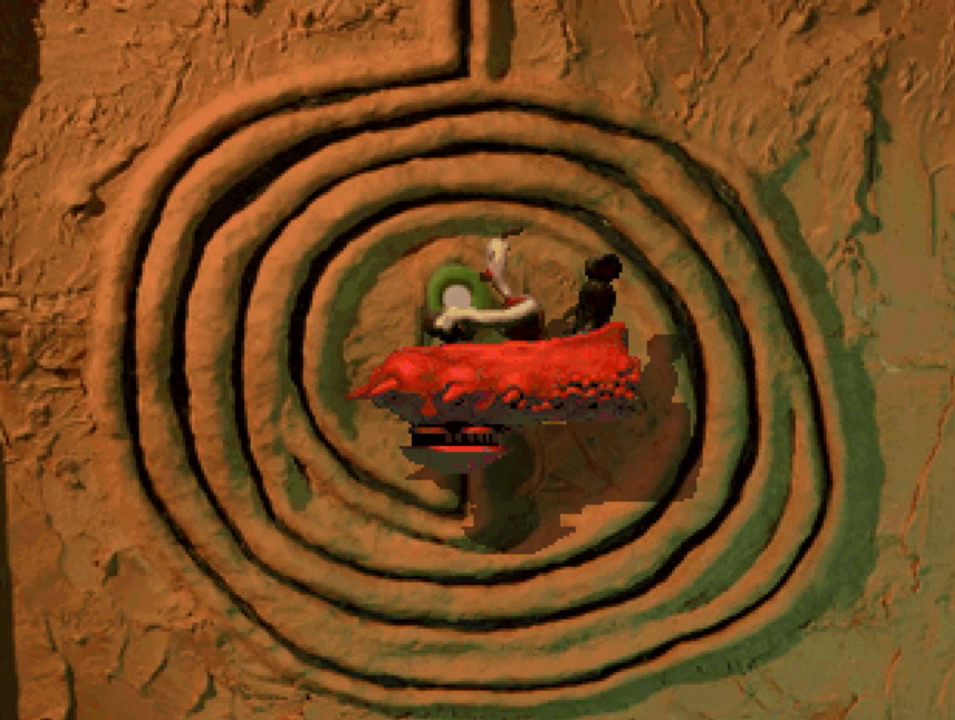
{"buttons": [], "left_stick": "center", "right_stick": "center", "events": [[67, "DPAD_LEFT", "up"], [100, "DPAD_UP", "up"]]}
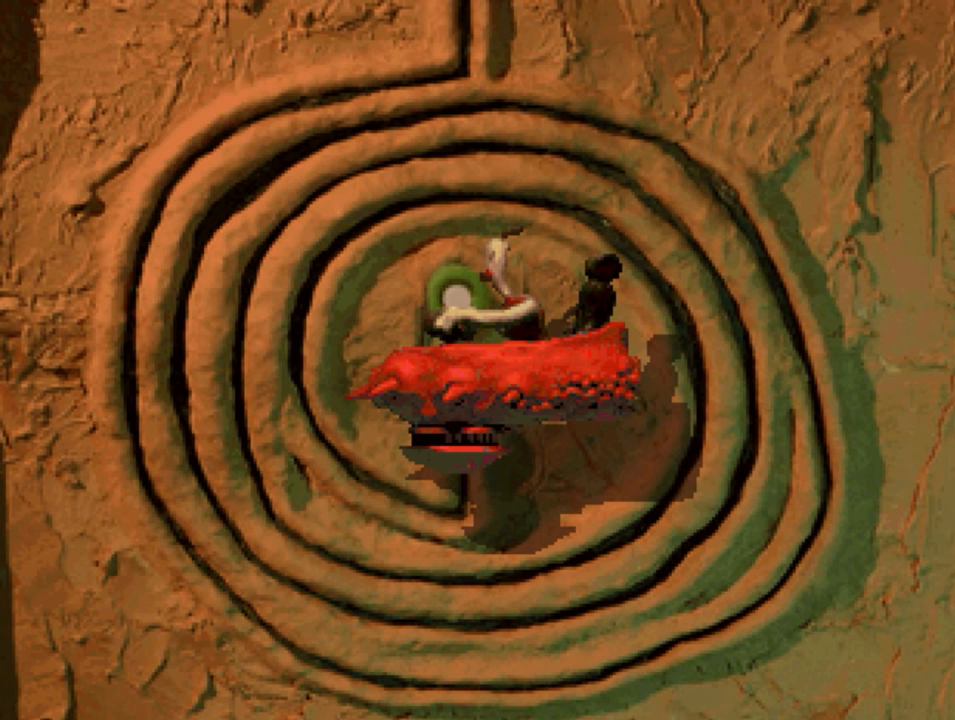
{"buttons": [], "left_stick": "center", "right_stick": "center", "events": []}
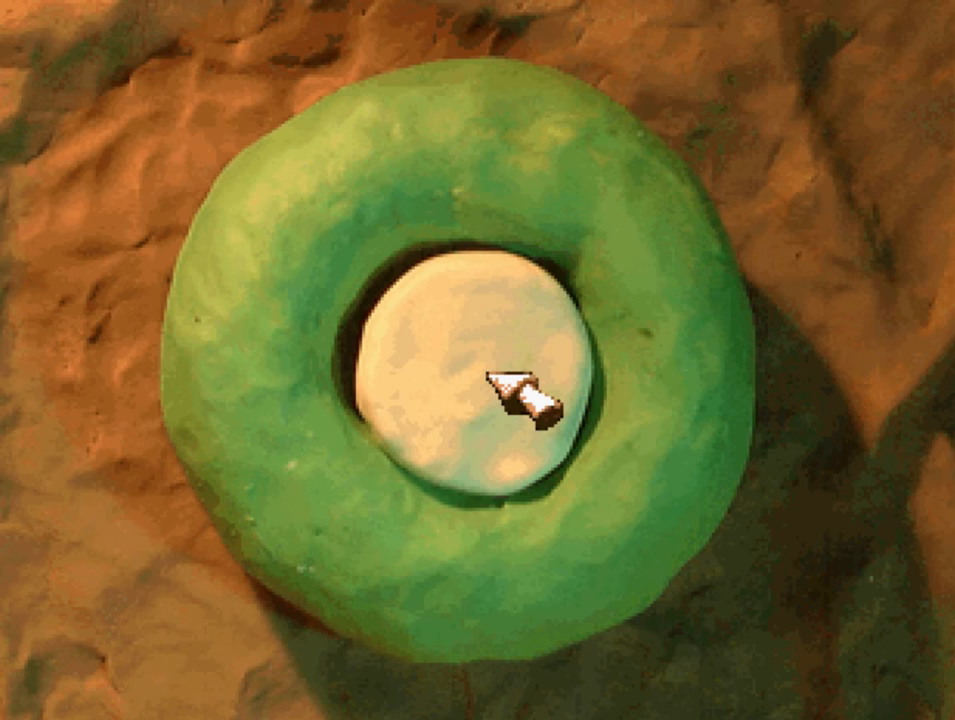
{"buttons": ["DPAD_DOWN"], "left_stick": "center", "right_stick": "center", "events": [[200, "DPAD_DOWN", "down"], [367, "CROSS", "down"], [467, "CROSS", "up"]]}
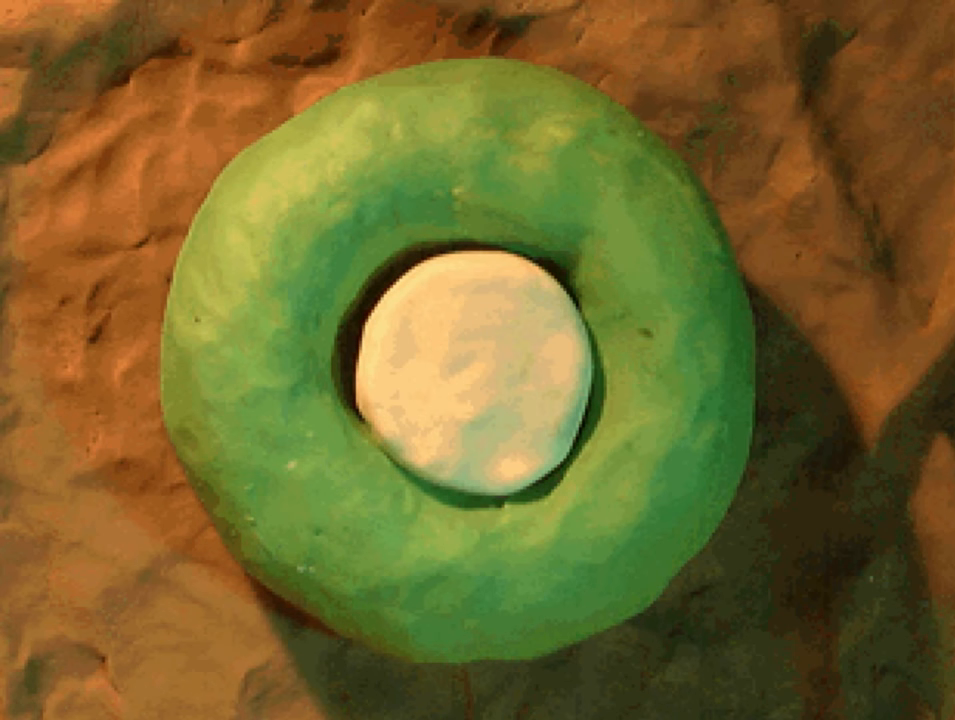
{"buttons": [], "left_stick": "center", "right_stick": "center", "events": [[34, "DPAD_DOWN", "up"]]}
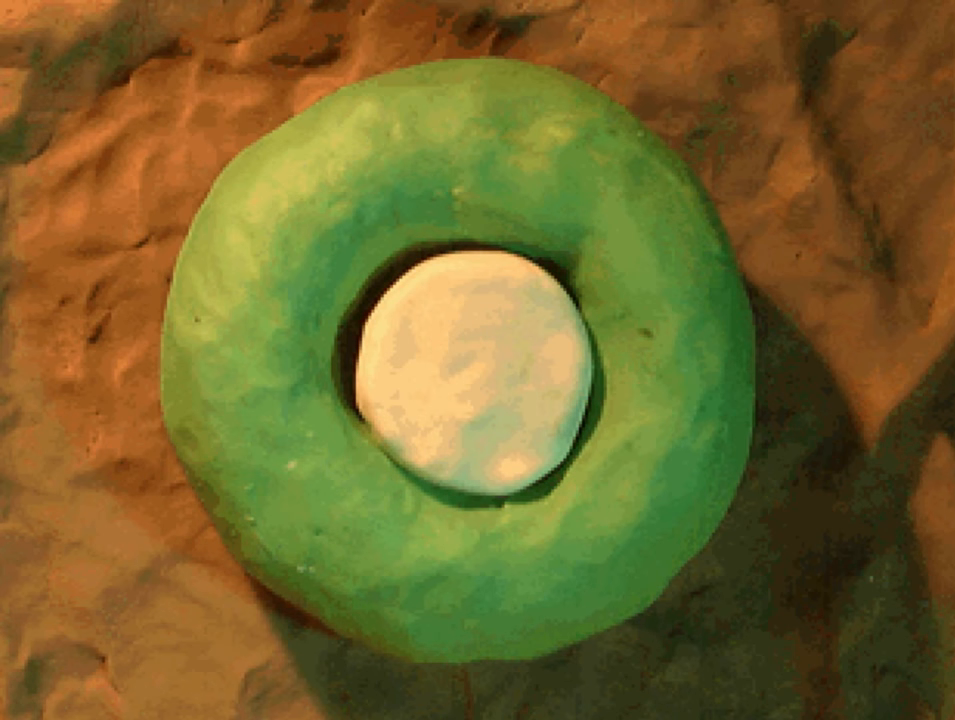
{"buttons": [], "left_stick": "center", "right_stick": "center", "events": []}
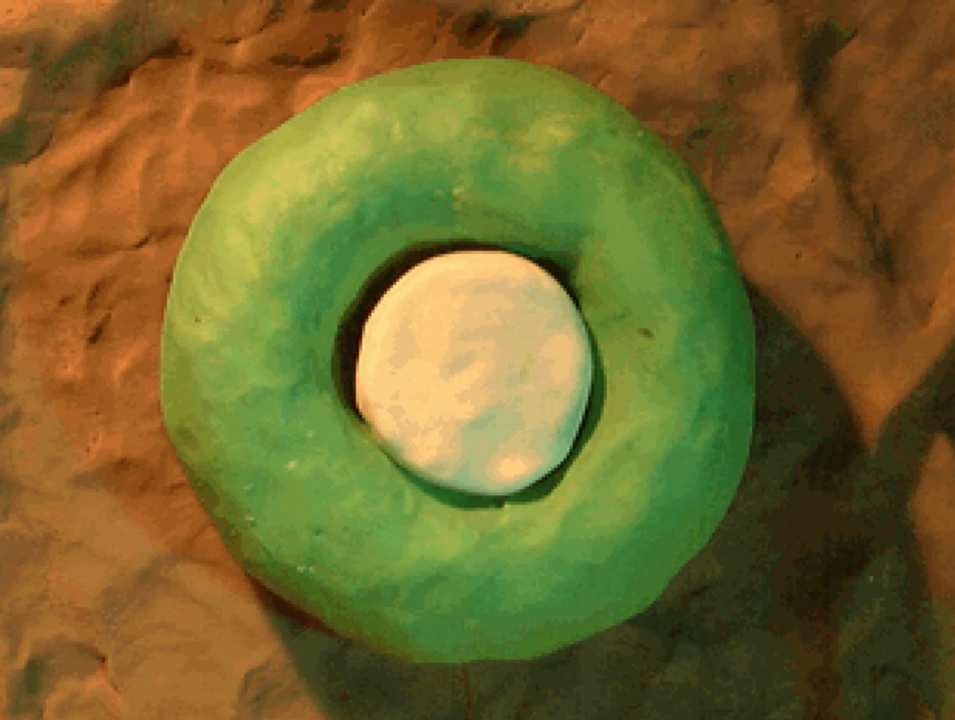
{"buttons": ["DPAD_LEFT"], "left_stick": "center", "right_stick": "center", "events": [[300, "DPAD_LEFT", "down"]]}
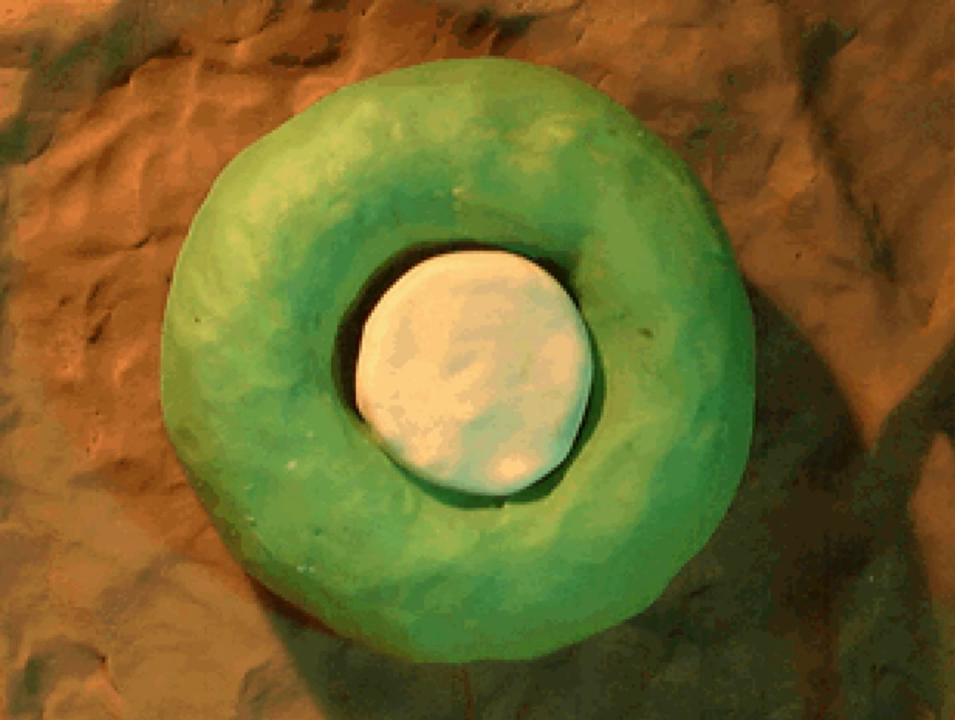
{"buttons": ["DPAD_LEFT"], "left_stick": "center", "right_stick": "center", "events": []}
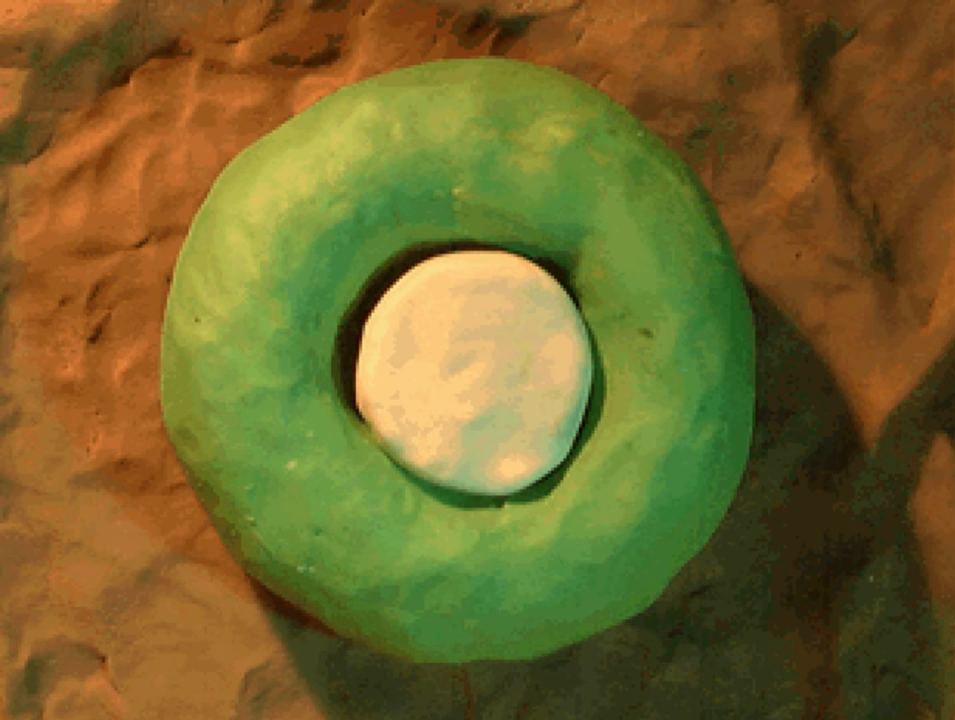
{"buttons": ["DPAD_UP", "DPAD_LEFT"], "left_stick": "center", "right_stick": "center", "events": [[34, "DPAD_UP", "down"]]}
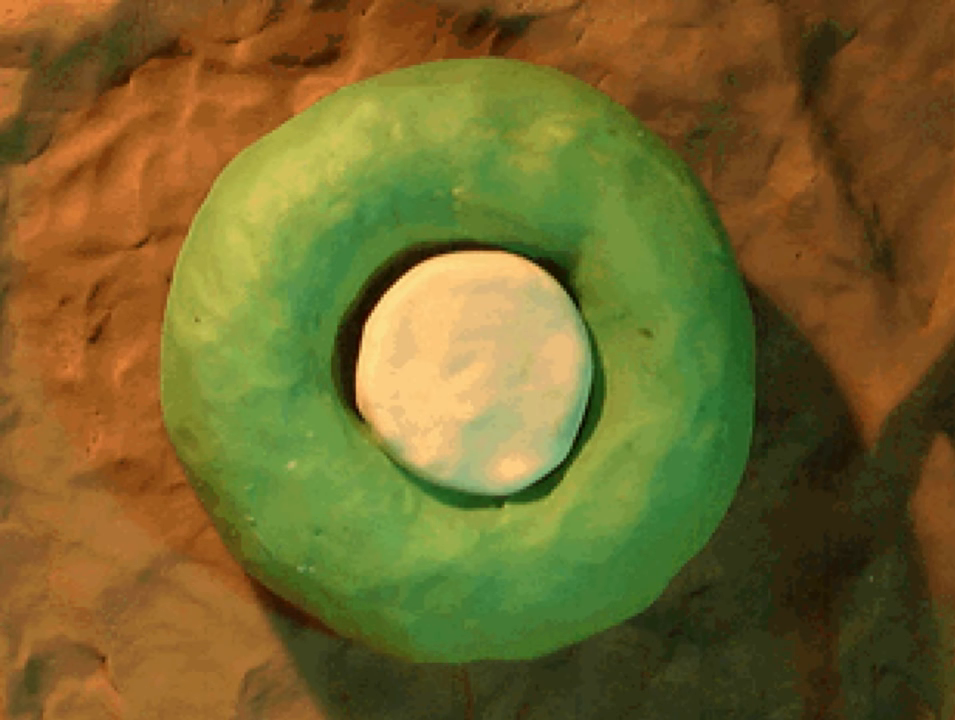
{"buttons": ["DPAD_UP", "DPAD_LEFT"], "left_stick": "center", "right_stick": "center", "events": []}
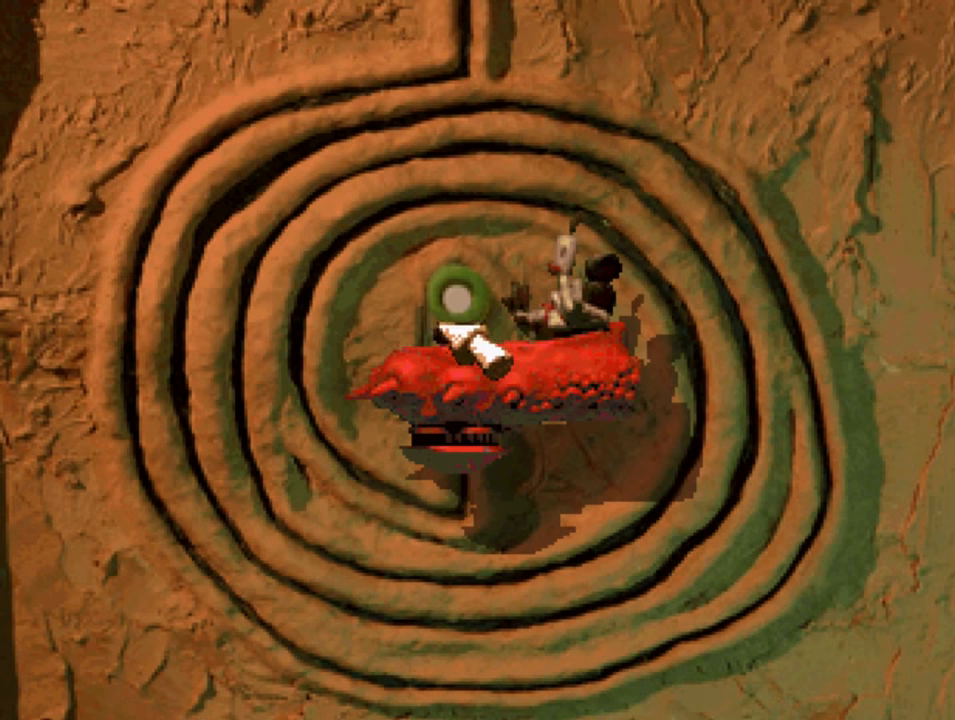
{"buttons": ["DPAD_UP", "DPAD_RIGHT"], "left_stick": "center", "right_stick": "center", "events": [[300, "DPAD_LEFT", "up"], [367, "DPAD_RIGHT", "down"]]}
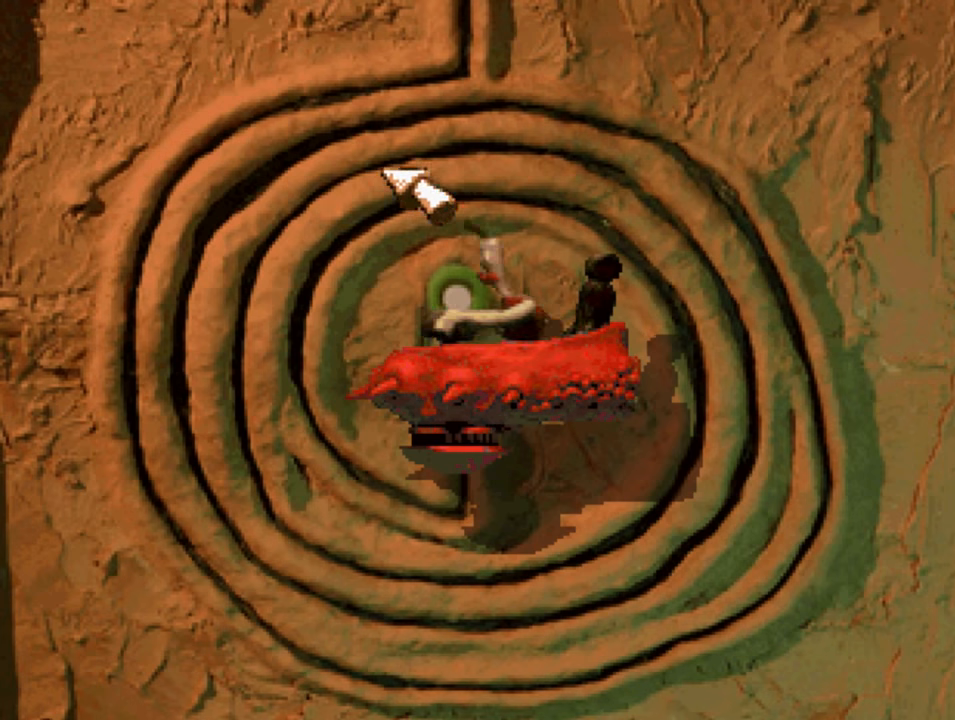
{"buttons": [], "left_stick": "center", "right_stick": "center", "events": [[233, "DPAD_RIGHT", "up"], [366, "CIRCLE", "down"], [433, "DPAD_UP", "up"], [466, "CIRCLE", "up"]]}
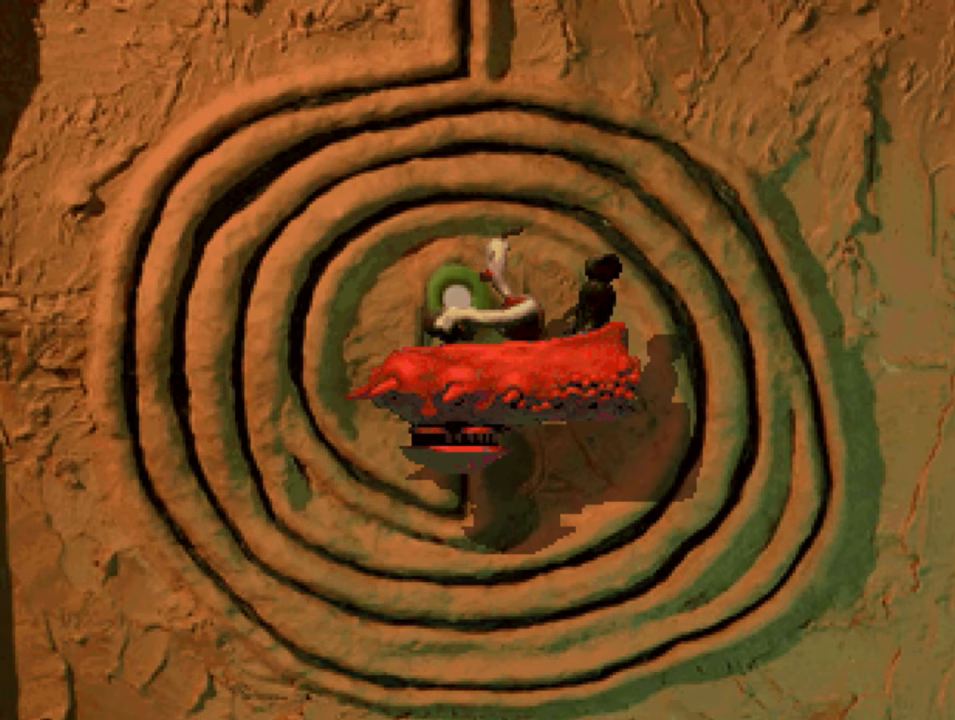
{"buttons": [], "left_stick": "center", "right_stick": "center", "events": [[66, "CIRCLE", "down"], [133, "CIRCLE", "up"]]}
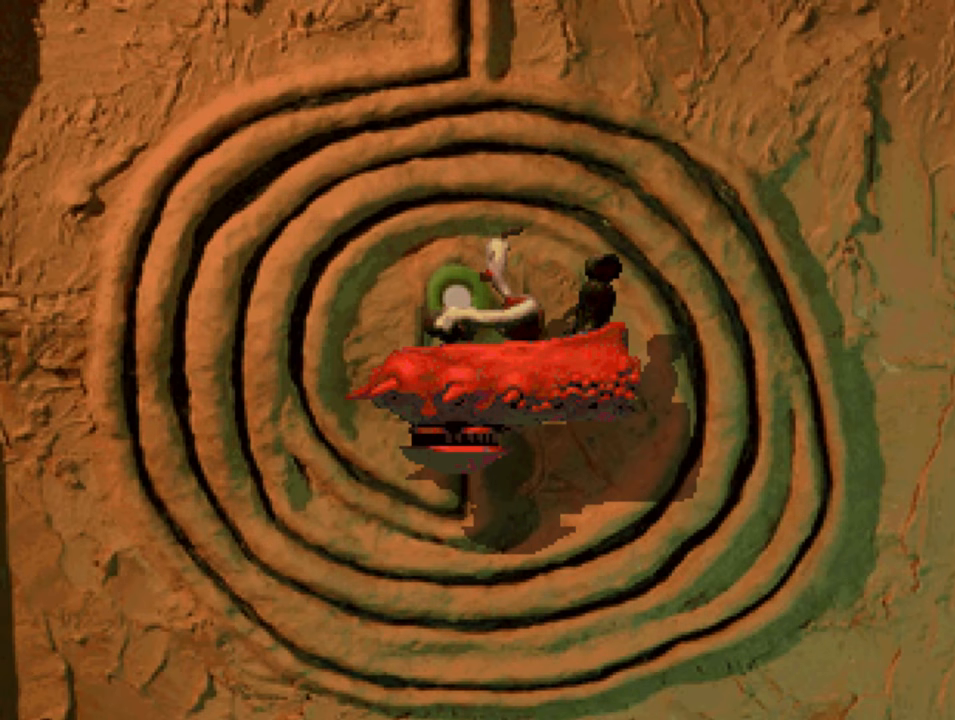
{"buttons": [], "left_stick": "center", "right_stick": "center", "events": []}
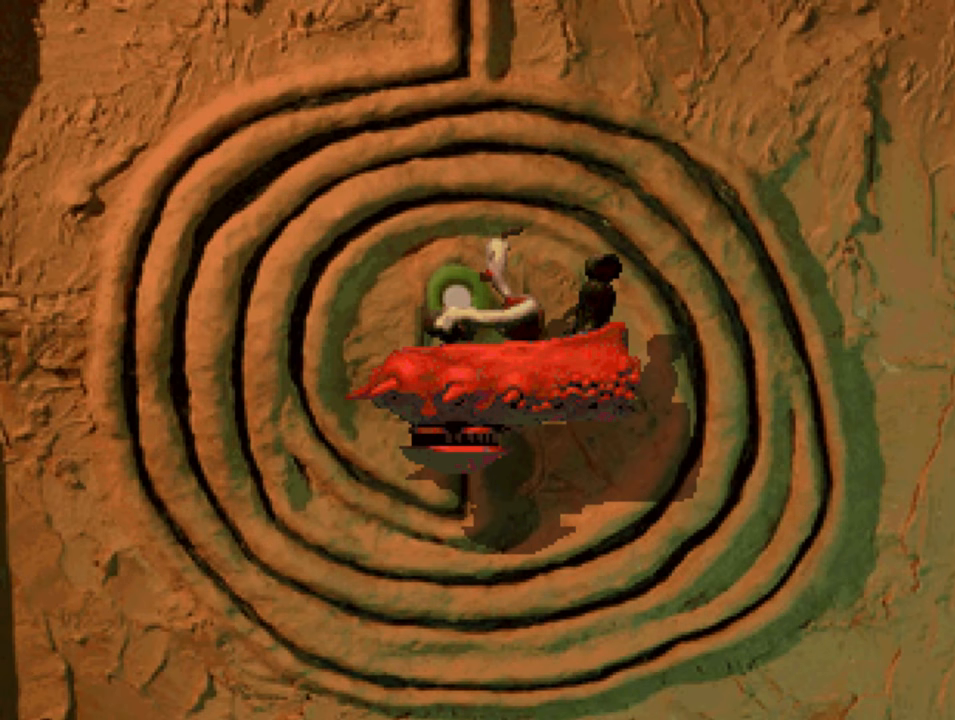
{"buttons": [], "left_stick": "center", "right_stick": "center", "events": []}
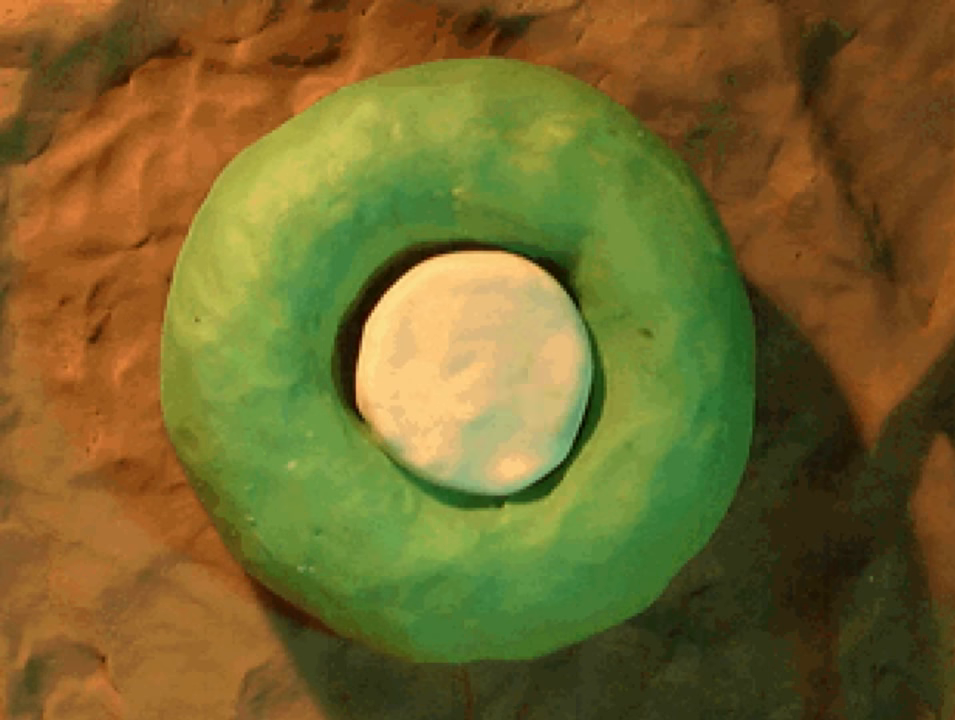
{"buttons": [], "left_stick": "center", "right_stick": "center", "events": [[266, "CROSS", "down"], [366, "CROSS", "up"]]}
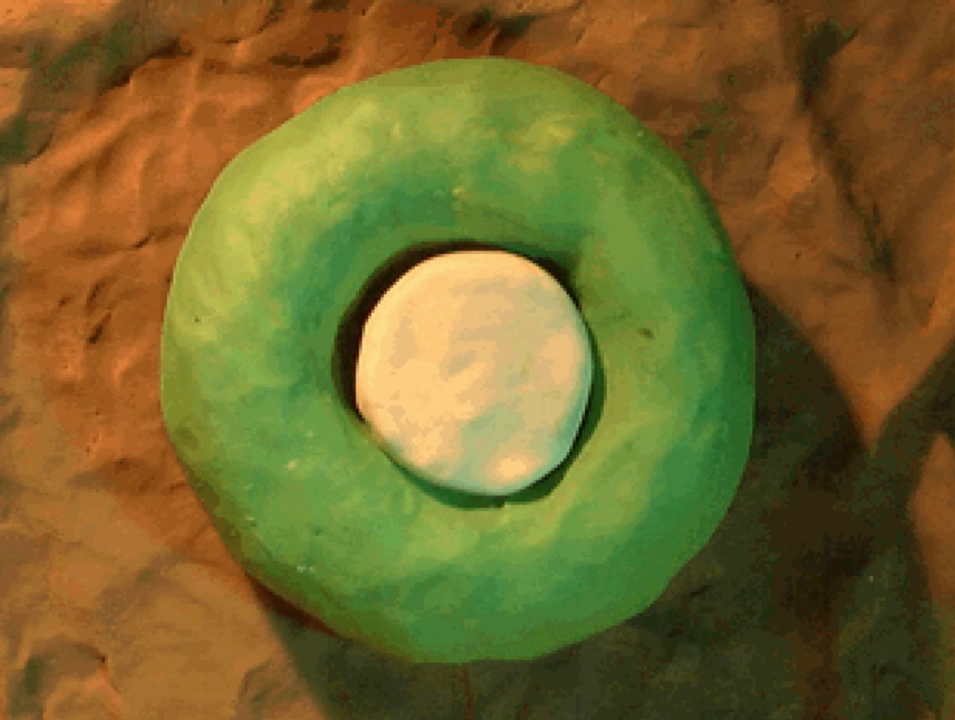
{"buttons": [], "left_stick": "center", "right_stick": "center", "events": []}
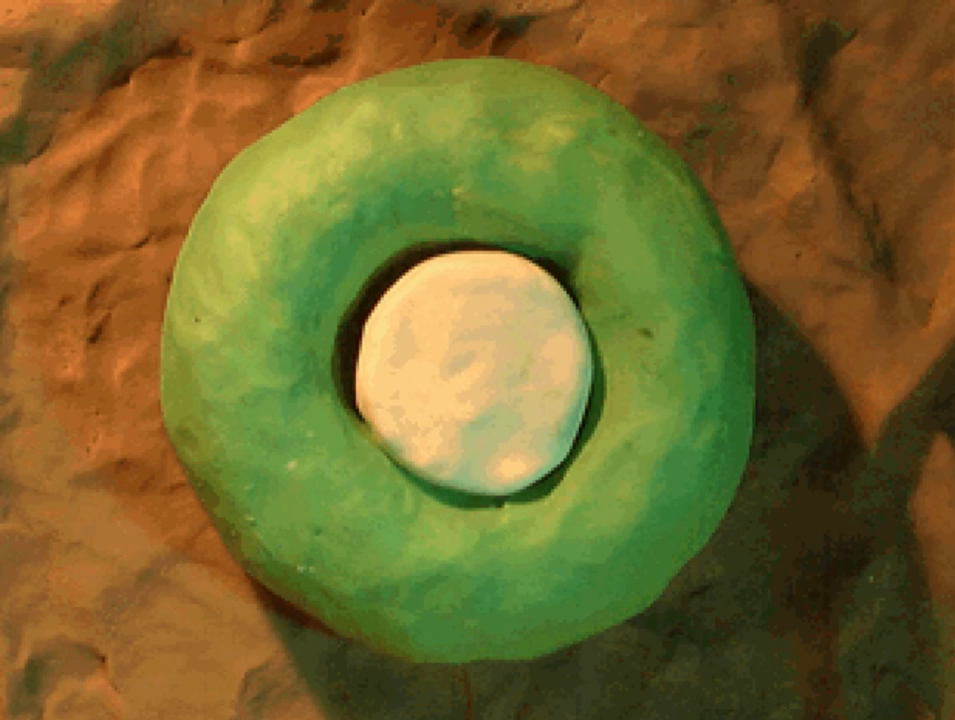
{"buttons": ["DPAD_DOWN"], "left_stick": "center", "right_stick": "center", "events": [[100, "DPAD_DOWN", "down"]]}
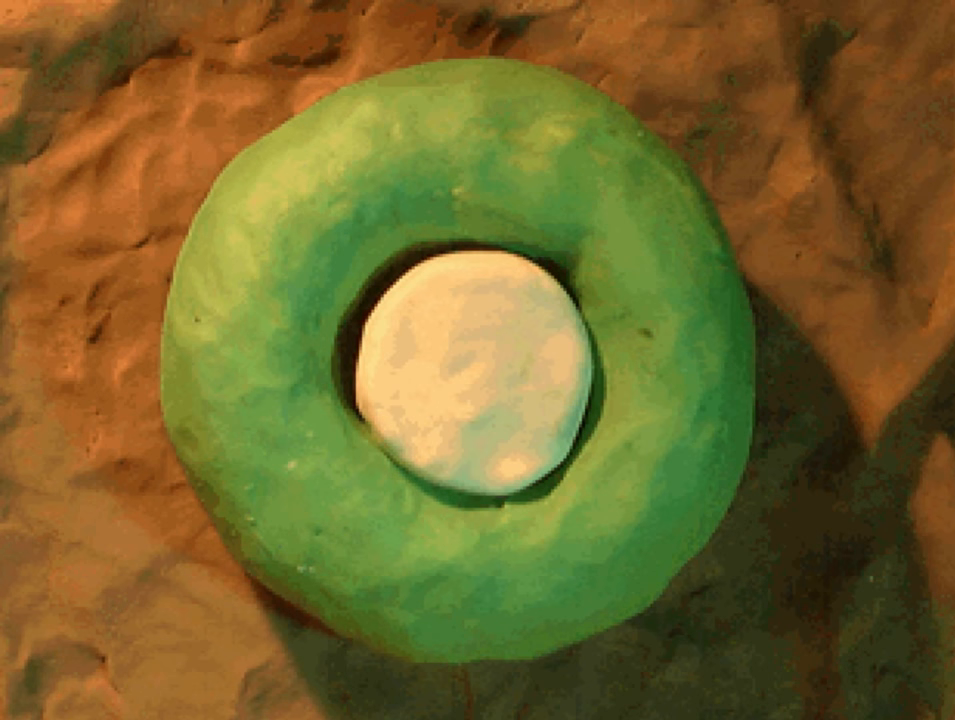
{"buttons": ["DPAD_DOWN"], "left_stick": "center", "right_stick": "center", "events": []}
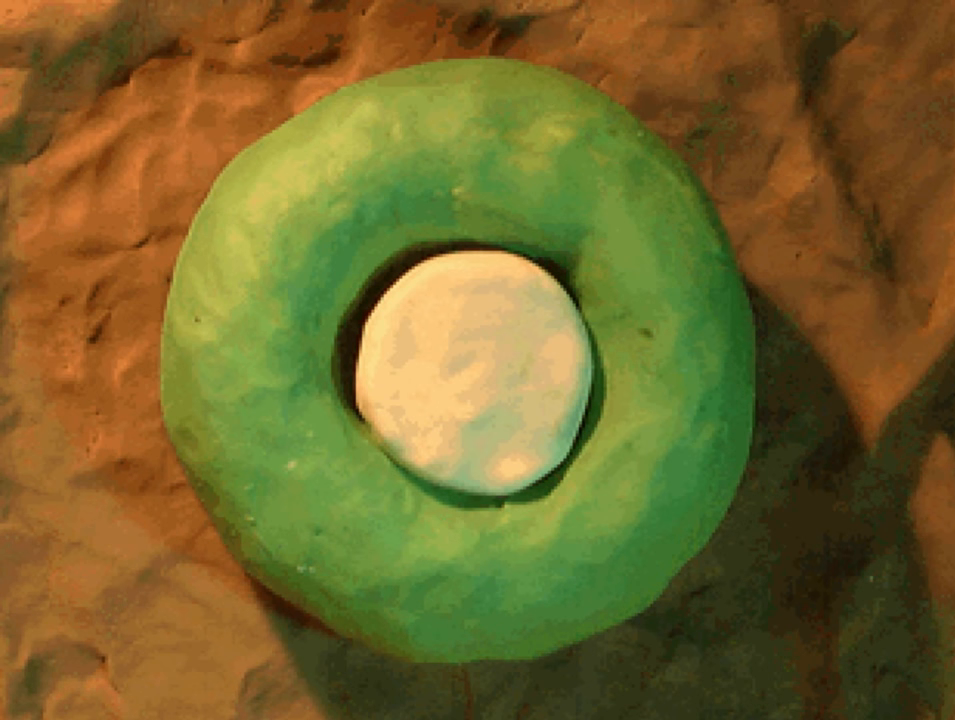
{"buttons": ["DPAD_DOWN"], "left_stick": "center", "right_stick": "center", "events": []}
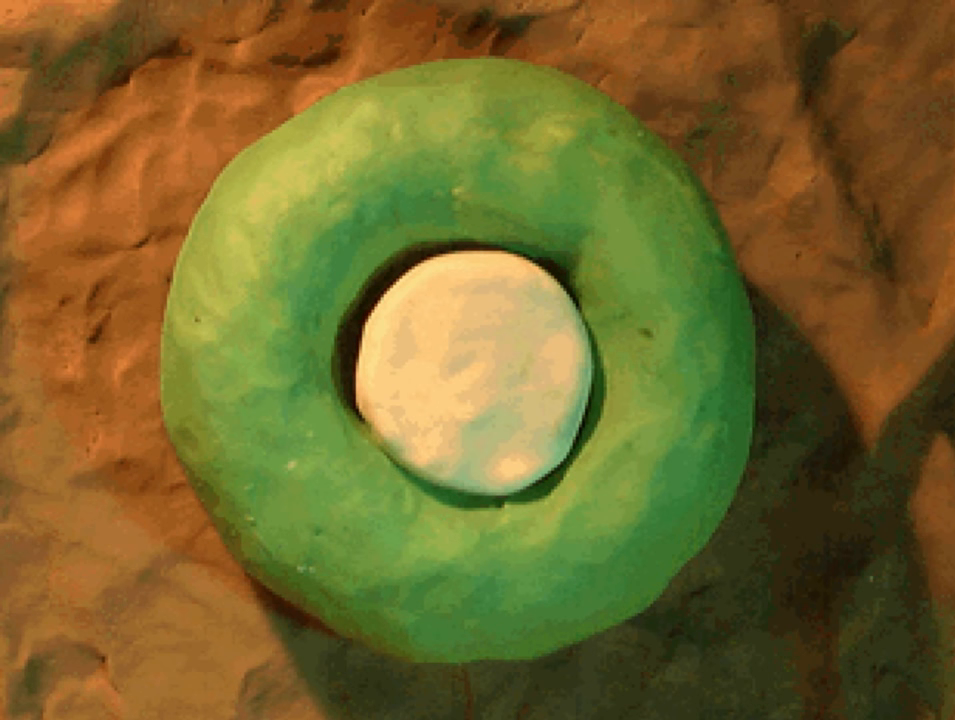
{"buttons": ["DPAD_DOWN"], "left_stick": "center", "right_stick": "center", "events": []}
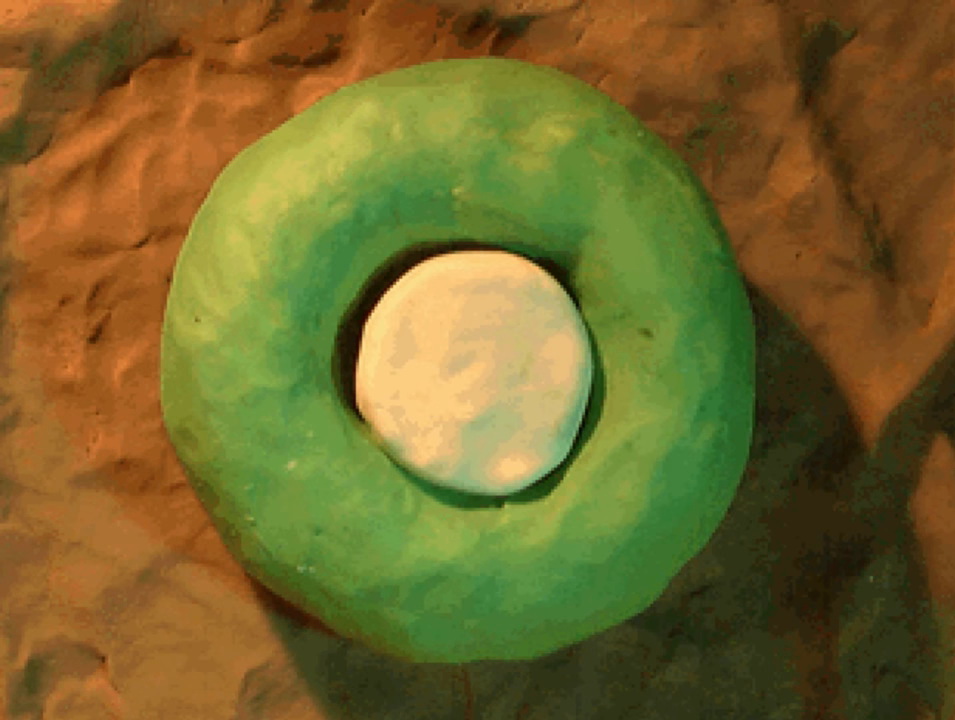
{"buttons": ["DPAD_DOWN"], "left_stick": "center", "right_stick": "center", "events": [[167, "DPAD_DOWN", "up"], [367, "DPAD_DOWN", "down"]]}
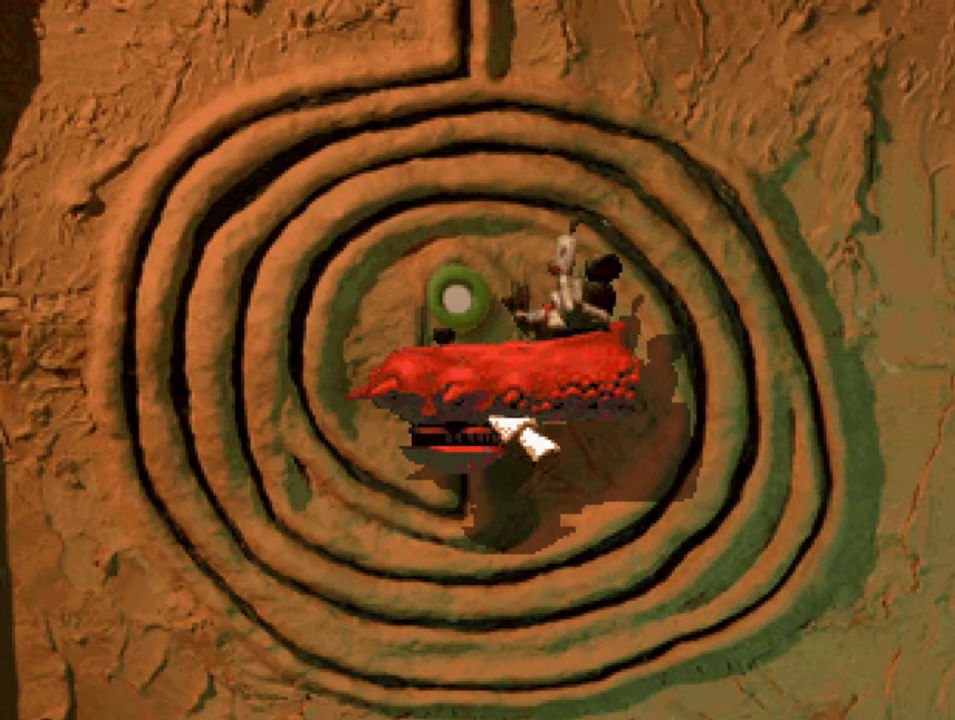
{"buttons": [], "left_stick": "center", "right_stick": "center", "events": [[300, "CIRCLE", "down"], [300, "DPAD_DOWN", "up"], [400, "CIRCLE", "up"]]}
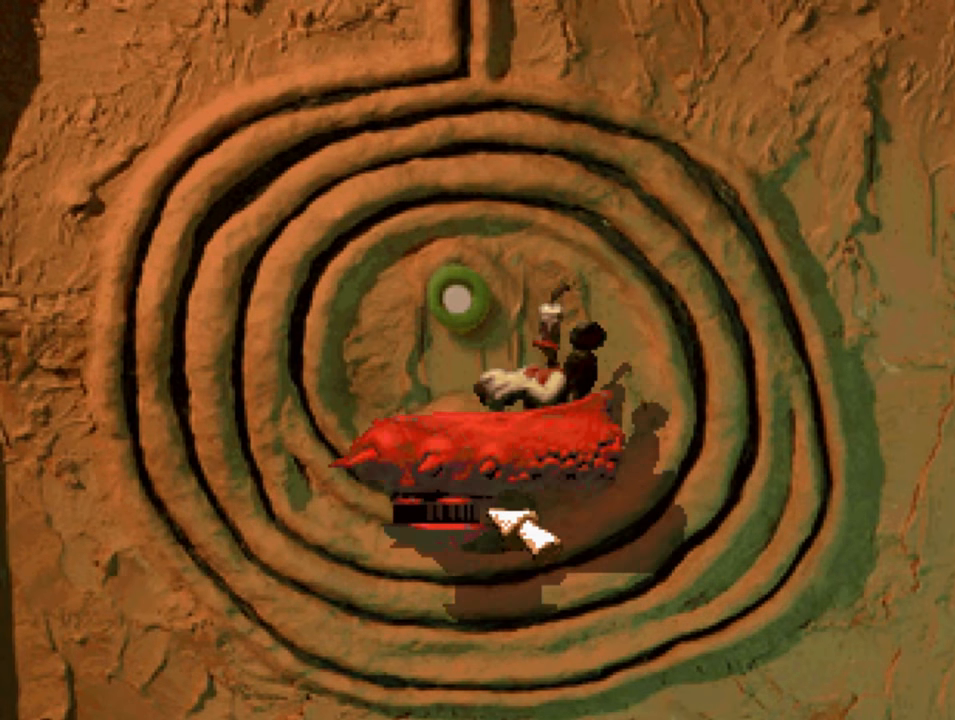
{"buttons": ["CIRCLE", "DPAD_UP", "DPAD_LEFT"], "left_stick": "center", "right_stick": "center", "events": [[267, "DPAD_LEFT", "down"], [433, "CIRCLE", "down"], [500, "DPAD_UP", "down"]]}
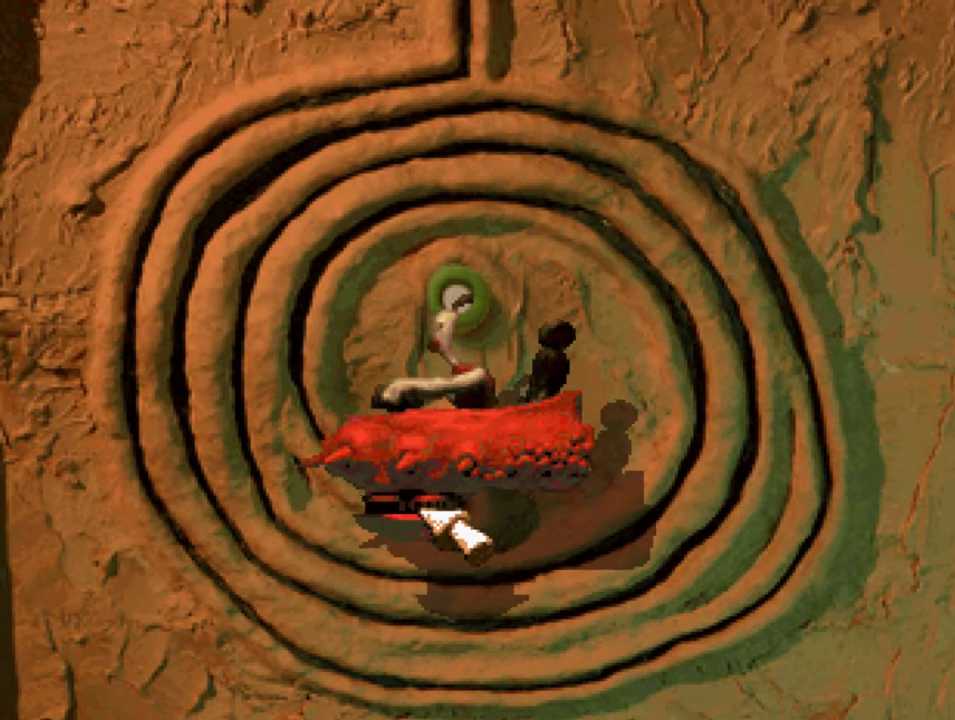
{"buttons": ["CIRCLE", "DPAD_LEFT"], "left_stick": "center", "right_stick": "center", "events": [[33, "CIRCLE", "up"], [200, "CIRCLE", "down"], [233, "CIRCLE", "up"], [367, "CIRCLE", "down"], [400, "CIRCLE", "up"], [400, "DPAD_UP", "up"], [500, "CIRCLE", "down"]]}
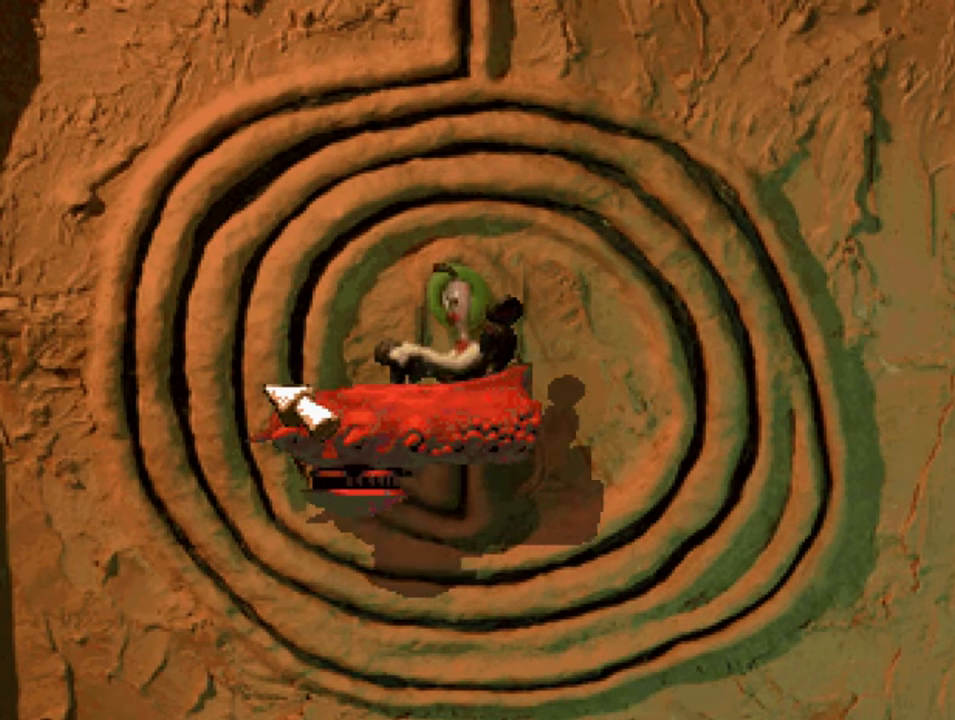
{"buttons": ["DPAD_UP", "DPAD_RIGHT"], "left_stick": "center", "right_stick": "center", "events": [[33, "DPAD_UP", "down"], [100, "CIRCLE", "up"], [133, "DPAD_LEFT", "up"], [167, "CIRCLE", "down"], [200, "DPAD_RIGHT", "down"], [233, "CIRCLE", "up"], [333, "CIRCLE", "down"], [400, "CIRCLE", "up"]]}
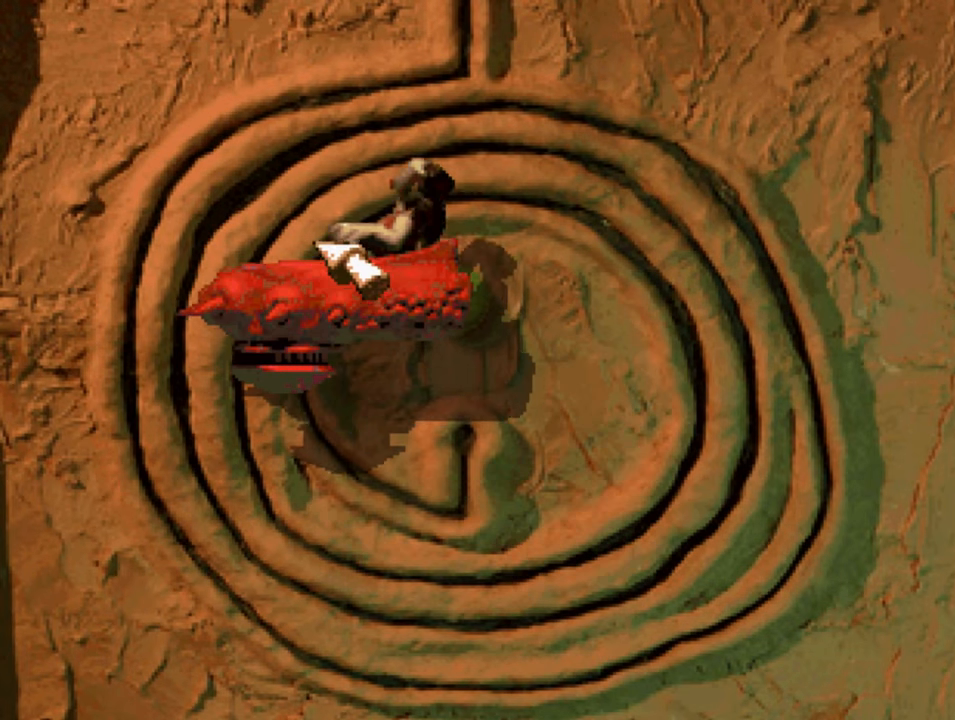
{"buttons": ["CIRCLE", "DPAD_DOWN", "DPAD_RIGHT"], "left_stick": "center", "right_stick": "center", "events": [[33, "CIRCLE", "down"], [67, "CIRCLE", "up"], [167, "CIRCLE", "down"], [233, "CIRCLE", "up"], [300, "DPAD_UP", "up"], [333, "CIRCLE", "down"], [367, "CIRCLE", "up"], [467, "CIRCLE", "down"], [467, "DPAD_DOWN", "down"]]}